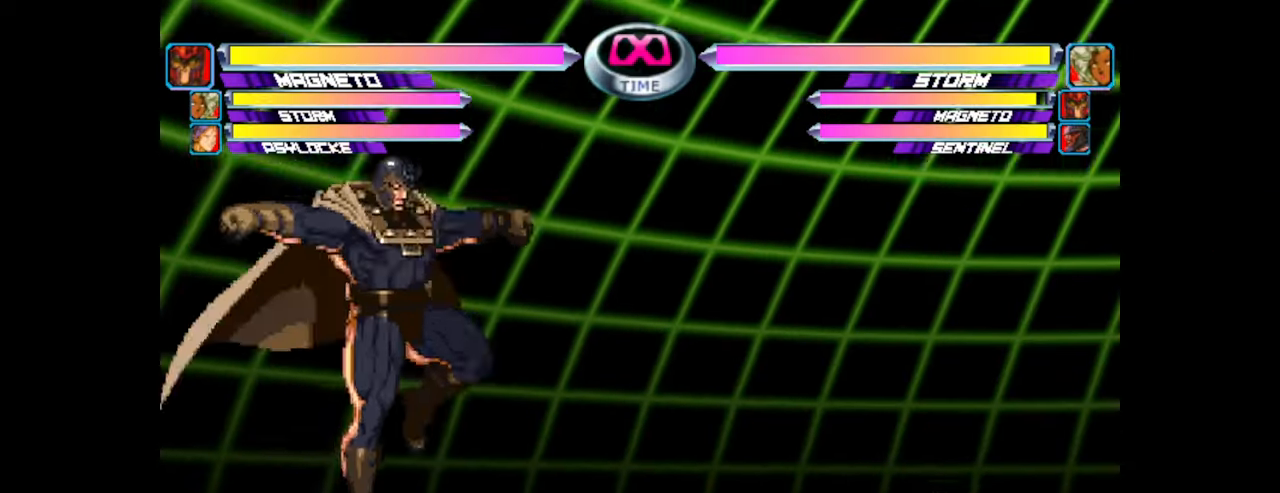
Gameplay with a controller (arcade stick); each line is a JSON object with the inputs held at the frame after it (dt_ms = milliseconds from this image to that frame). "events" lists button and stick changes between this image and that frame as [ms after this image, input, new state], when the widget could be followed in between. Not read: CROSS L3 R3.
{"dt_ms": 500, "buttons": [], "left_stick": "center", "events": [[17, "TRIANGLE", "down"], [100, "SQUARE", "up"], [100, "TRIANGLE", "up"], [217, "left_stick", "center"]]}
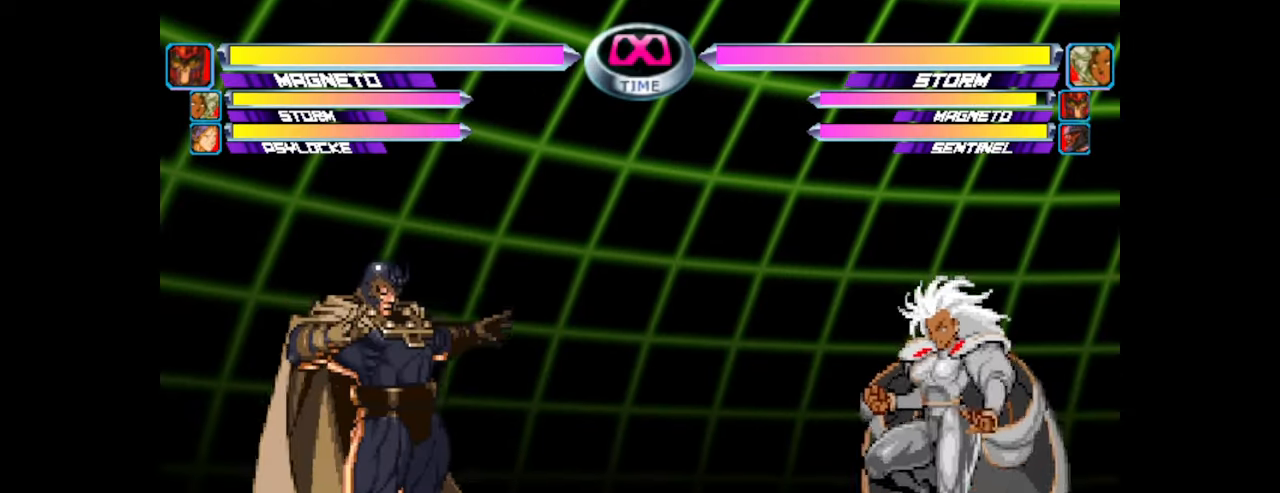
{"dt_ms": 500, "buttons": [], "left_stick": "center", "events": []}
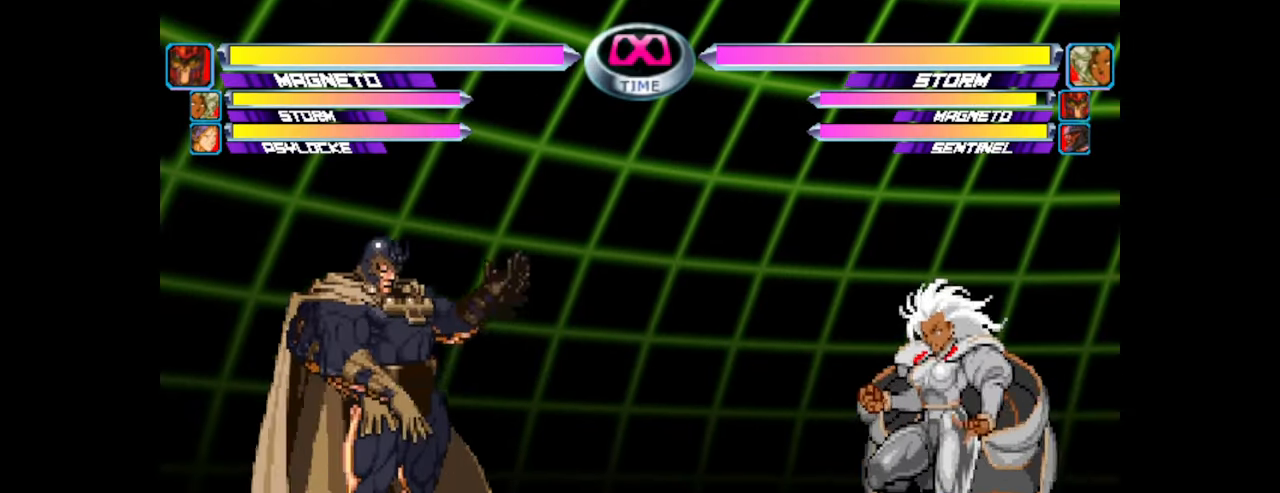
{"dt_ms": 500, "buttons": [], "left_stick": "down", "events": [[17, "left_stick", "up"], [167, "left_stick", "center"], [283, "left_stick", "down"], [317, "SQUARE", "down"], [333, "TRIANGLE", "down"], [417, "SQUARE", "up"], [417, "TRIANGLE", "up"]]}
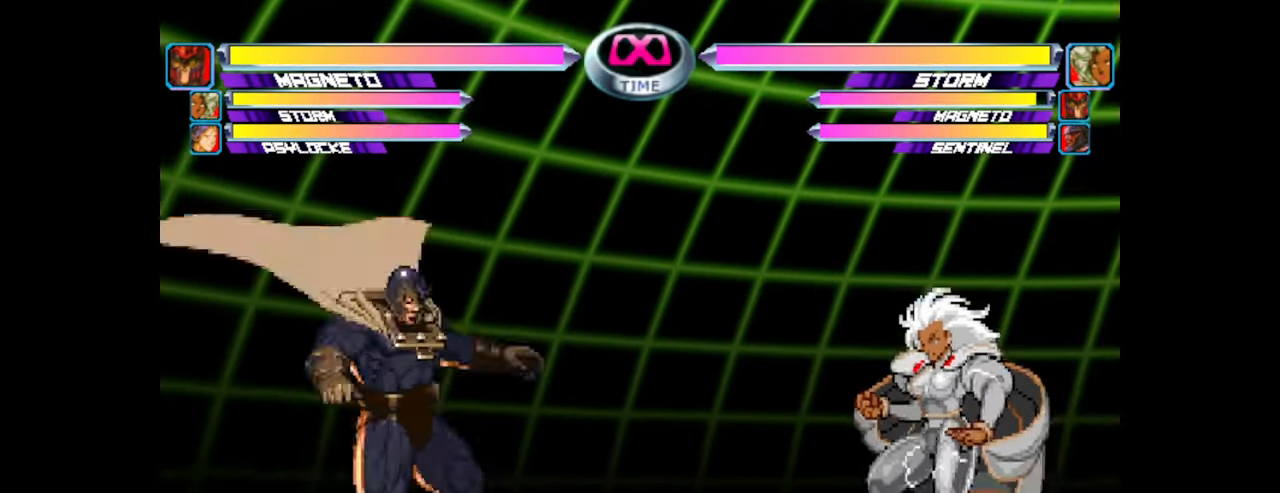
{"dt_ms": 500, "buttons": [], "left_stick": "center", "events": [[33, "left_stick", "center"]]}
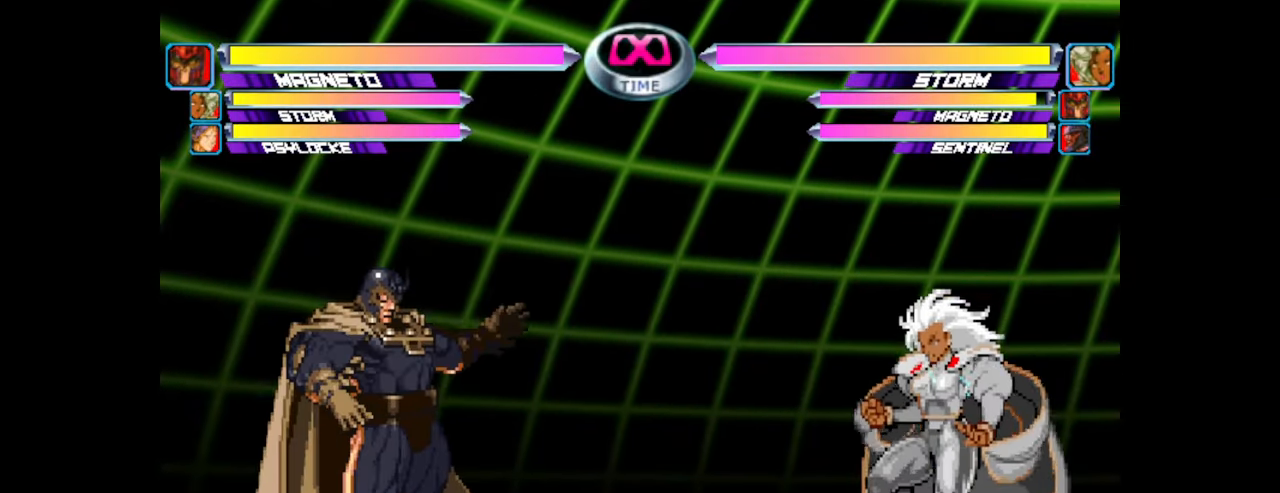
{"dt_ms": 500, "buttons": [], "left_stick": "up", "events": [[467, "left_stick", "up"]]}
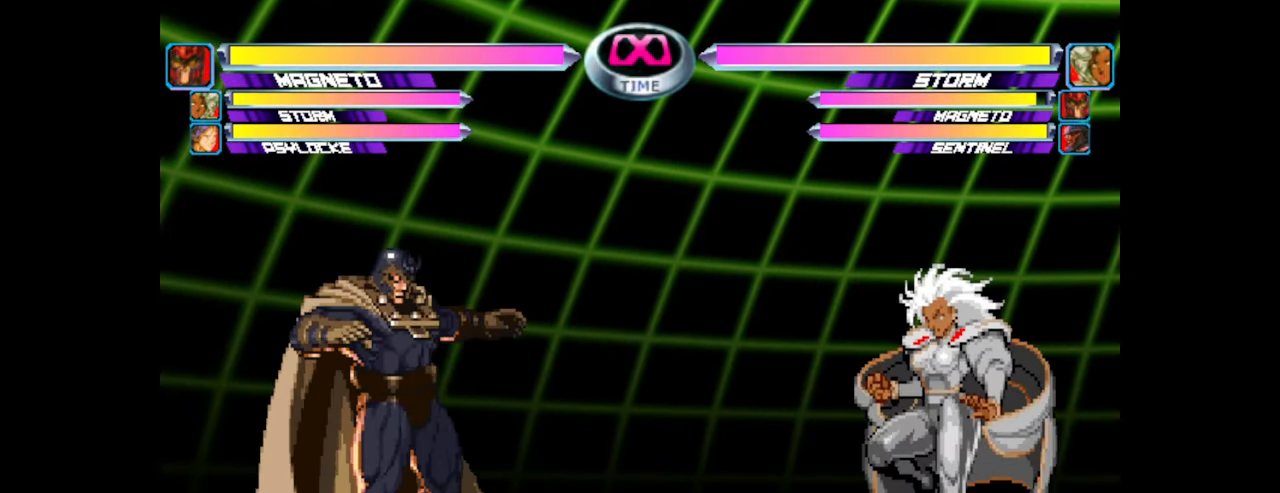
{"dt_ms": 500, "buttons": [], "left_stick": "center", "events": [[133, "left_stick", "center"], [200, "left_stick", "down-right"], [283, "SQUARE", "down"], [283, "TRIANGLE", "down"], [367, "SQUARE", "up"], [367, "TRIANGLE", "up"], [483, "left_stick", "center"]]}
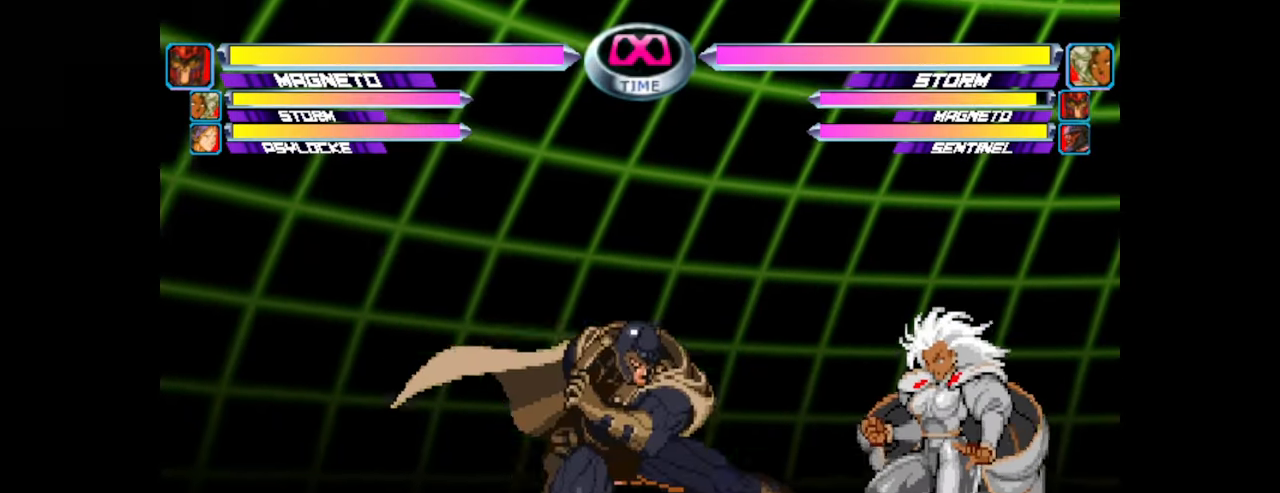
{"dt_ms": 500, "buttons": [], "left_stick": "left", "events": [[300, "left_stick", "left"]]}
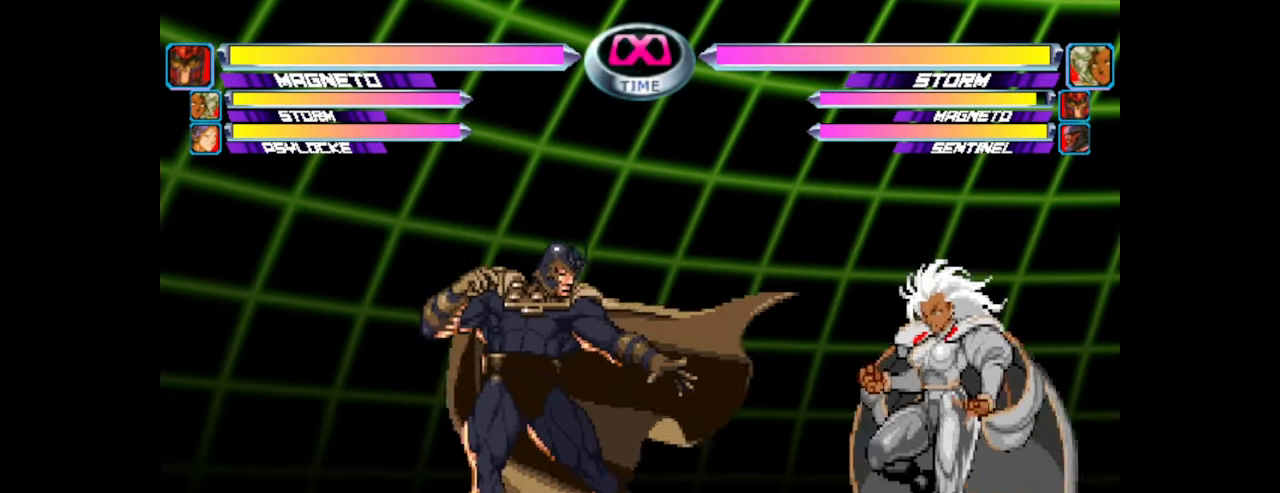
{"dt_ms": 500, "buttons": ["SQUARE", "TRIANGLE"], "left_stick": "down-right", "events": [[183, "left_stick", "up-left"], [417, "left_stick", "down-right"], [500, "SQUARE", "down"], [500, "TRIANGLE", "down"]]}
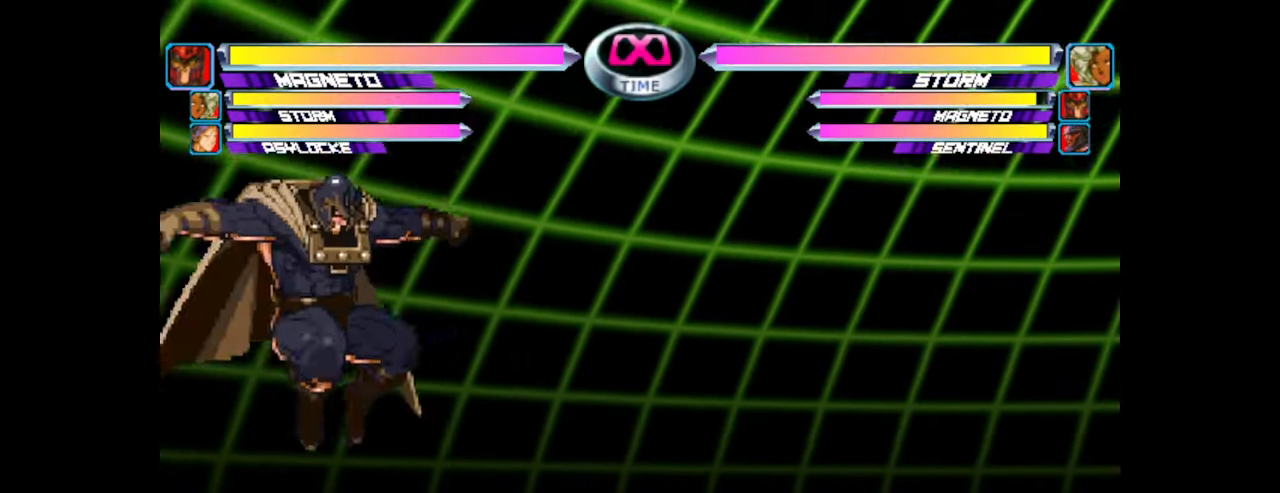
{"dt_ms": 500, "buttons": [], "left_stick": "center", "events": [[100, "SQUARE", "up"], [100, "TRIANGLE", "up"], [217, "left_stick", "center"]]}
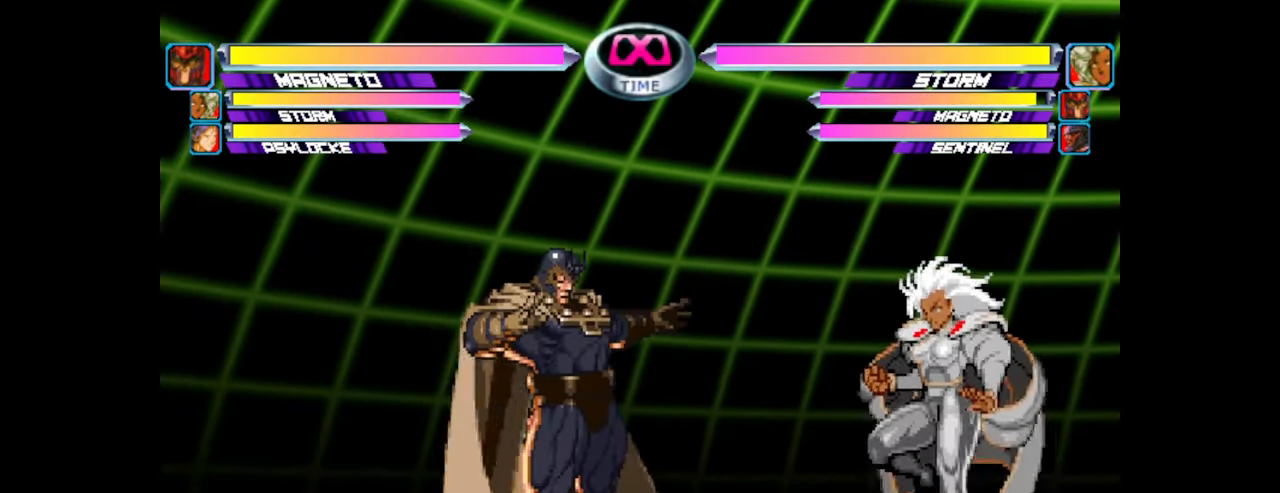
{"dt_ms": 500, "buttons": [], "left_stick": "center", "events": [[233, "left_stick", "left"], [450, "left_stick", "center"]]}
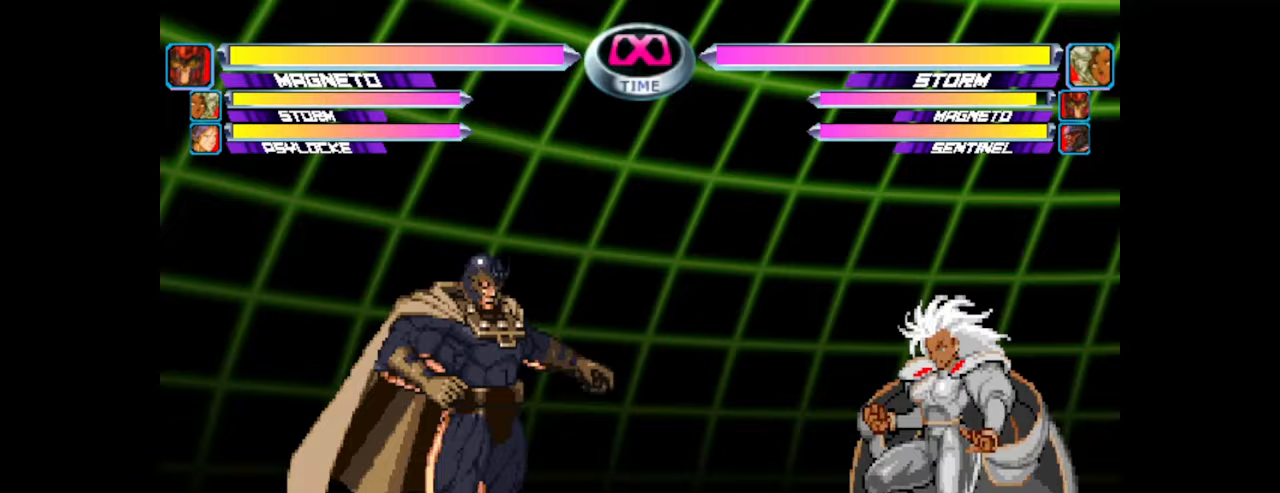
{"dt_ms": 500, "buttons": [], "left_stick": "center", "events": []}
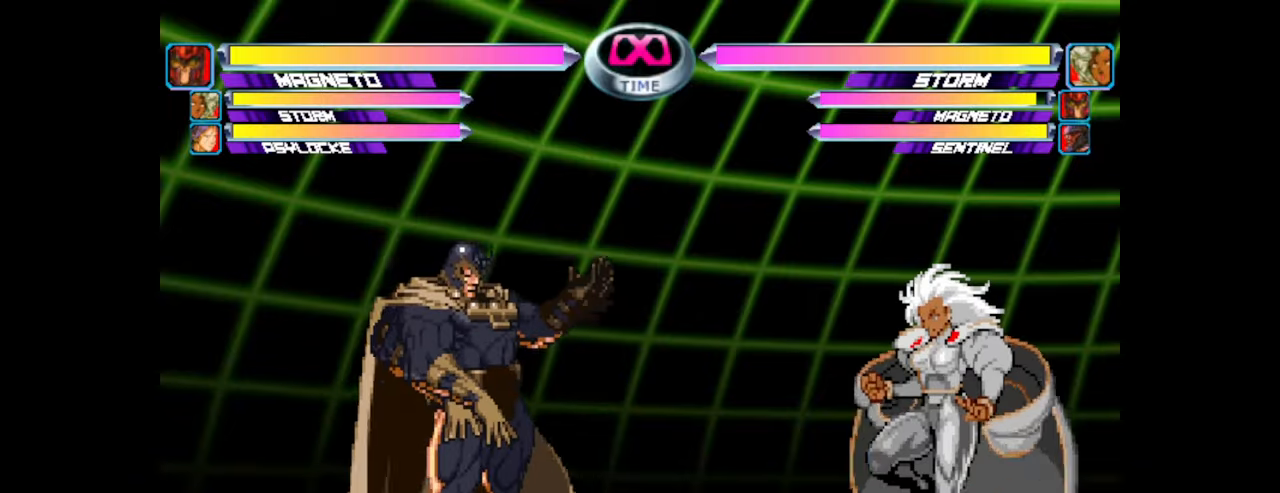
{"dt_ms": 500, "buttons": [], "left_stick": "down"}
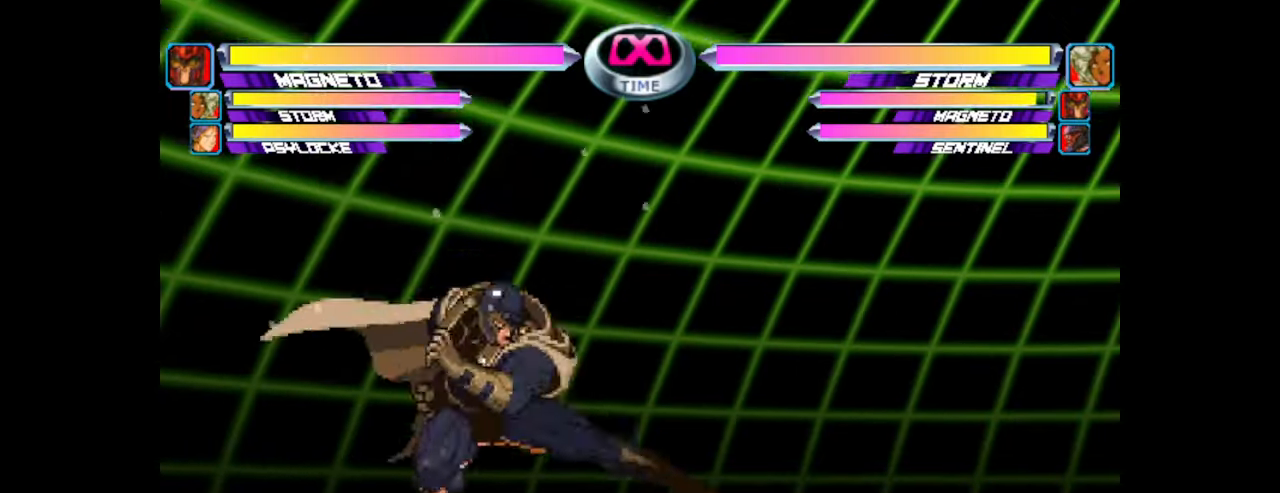
{"dt_ms": 500, "buttons": [], "left_stick": "center", "events": [[117, "left_stick", "center"]]}
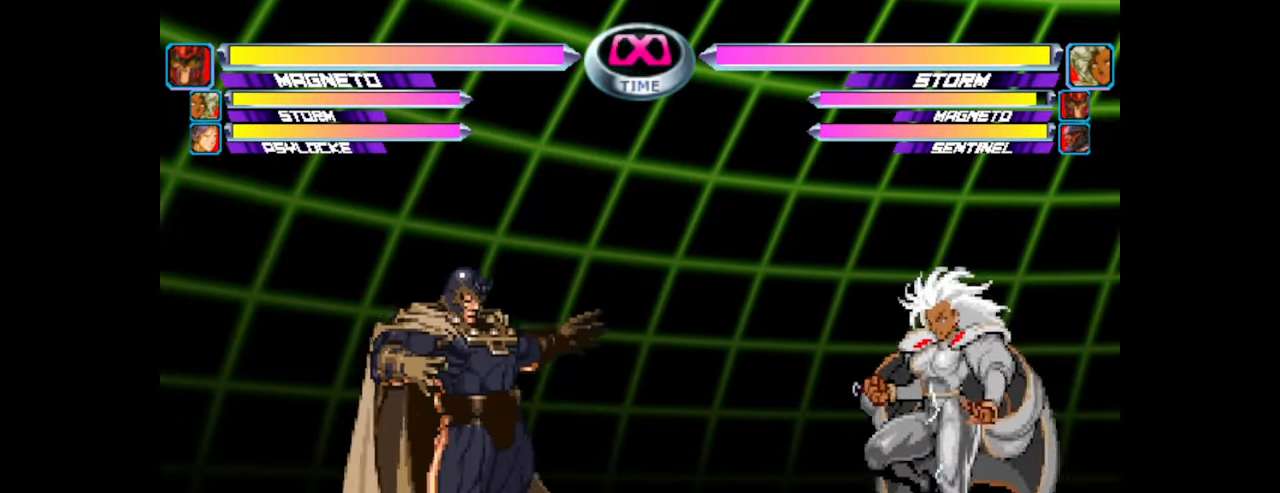
{"dt_ms": 1000, "buttons": [], "left_stick": "center"}
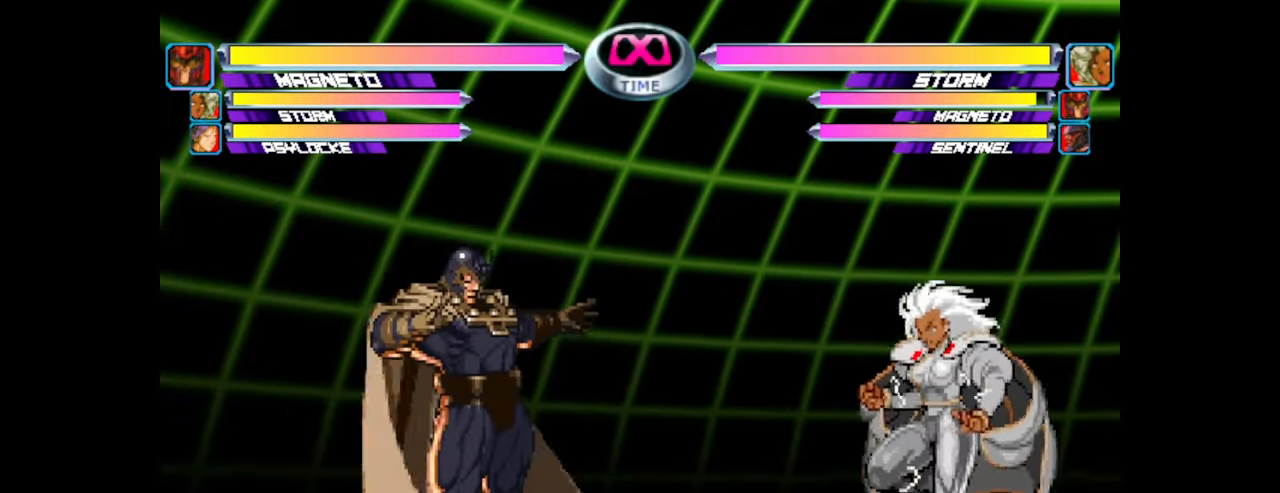
{"dt_ms": 500, "buttons": [], "left_stick": "down", "events": [[483, "left_stick", "down"]]}
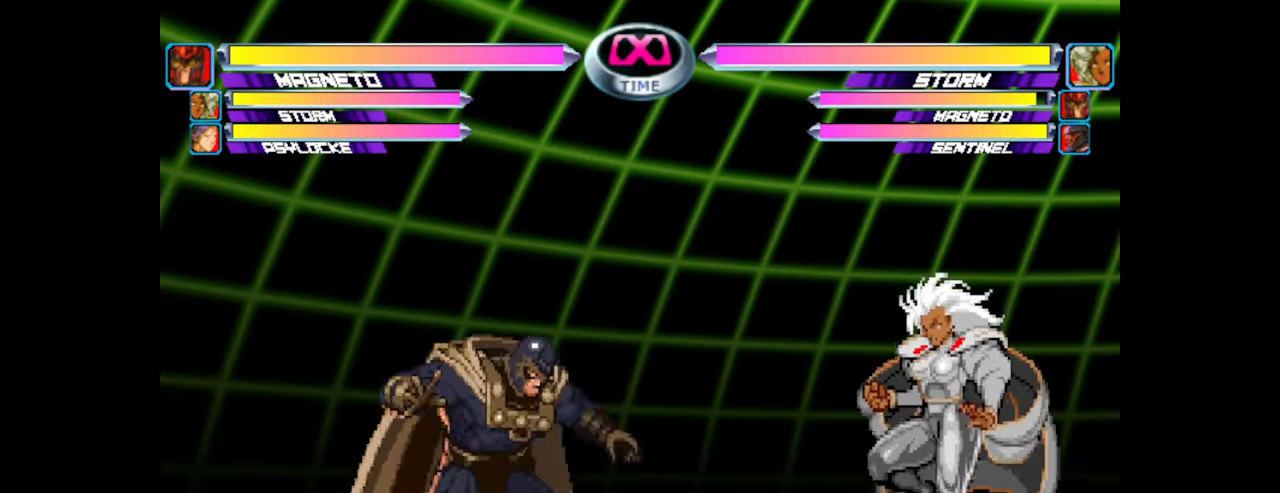
{"dt_ms": 500, "buttons": [], "left_stick": "center"}
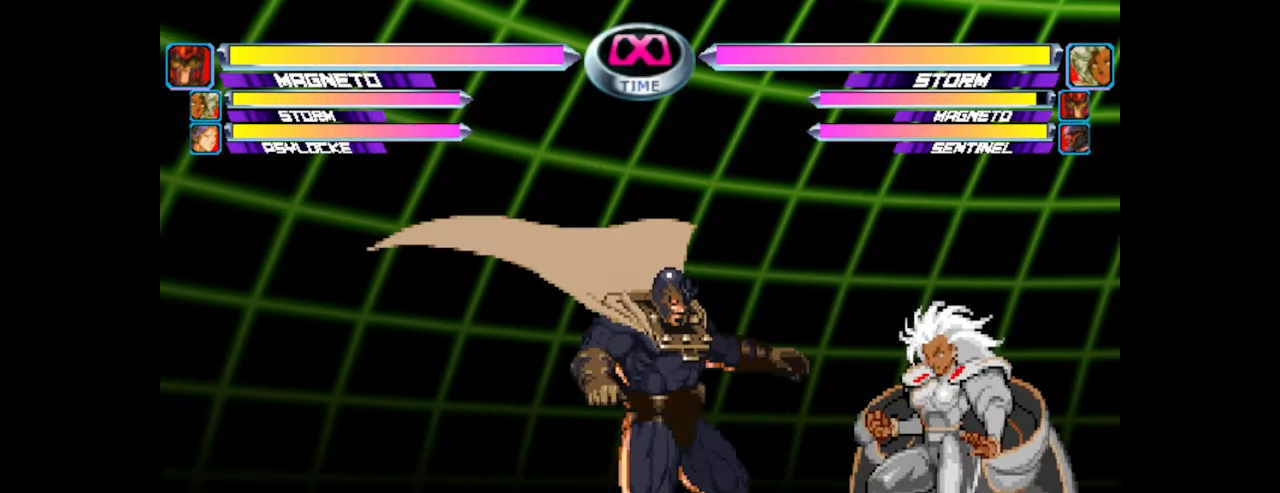
{"dt_ms": 500, "buttons": [], "left_stick": "left", "events": [[383, "left_stick", "left"]]}
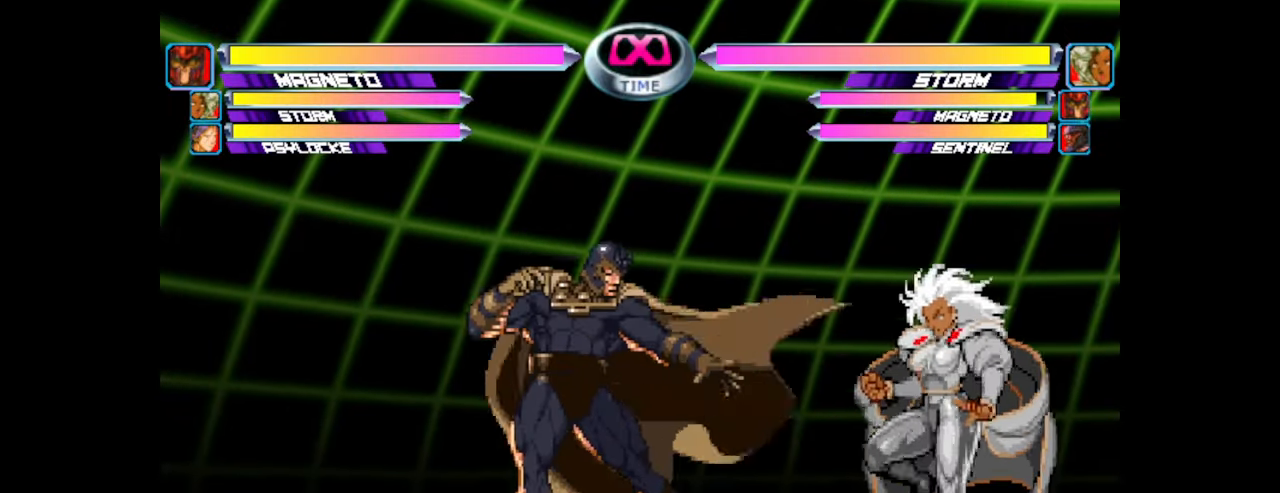
{"dt_ms": 500, "buttons": [], "left_stick": "down", "events": [[300, "left_stick", "center"], [433, "left_stick", "down"]]}
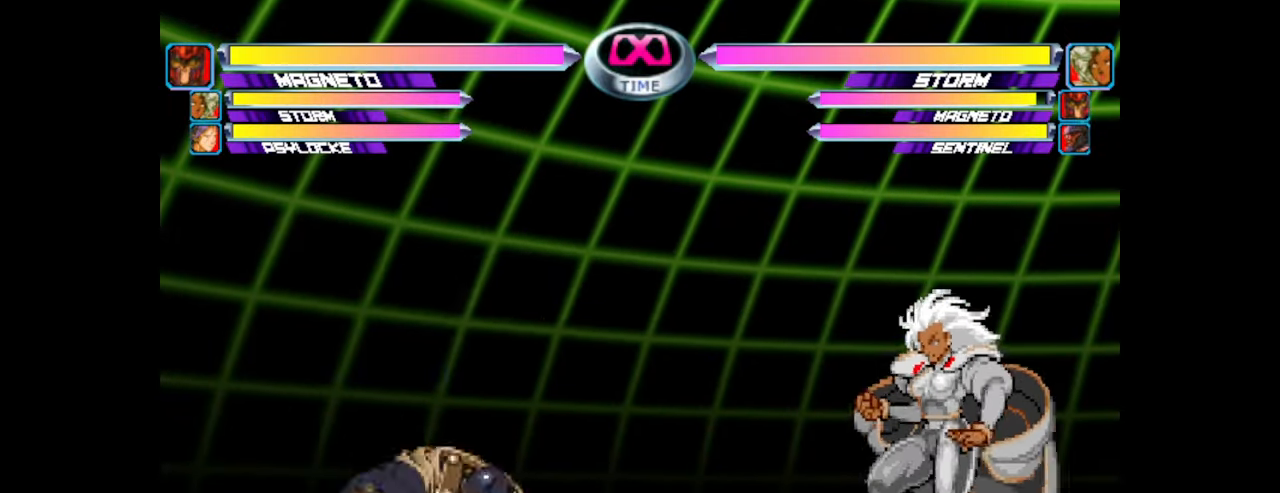
{"dt_ms": 500, "buttons": [], "left_stick": "center"}
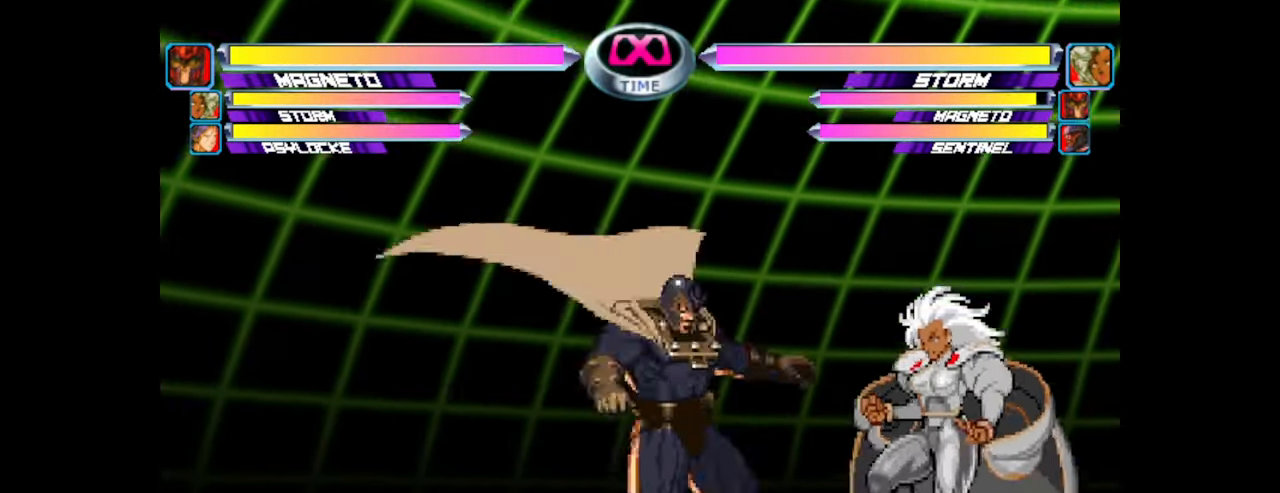
{"dt_ms": 500, "buttons": [], "left_stick": "center", "events": []}